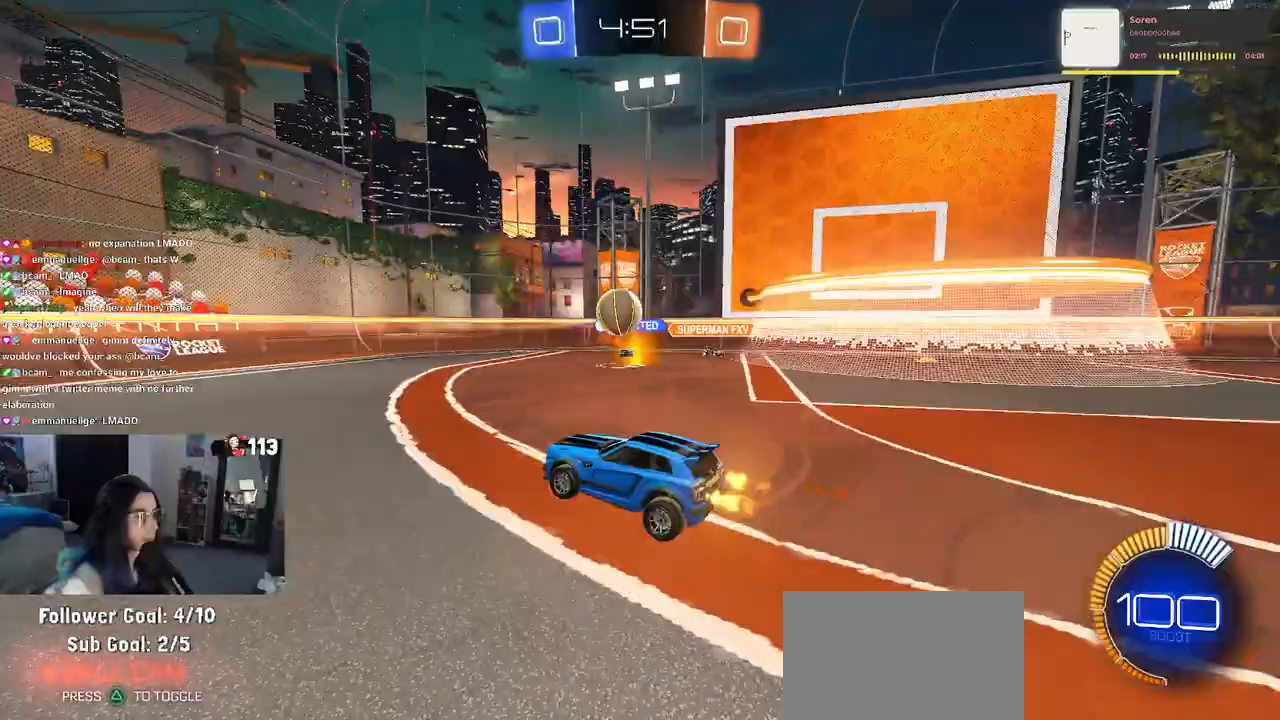
Gameplay with a controller (PlayStation layout); each line is a JSON object with the inputs held at the frame after it. "events" lists button and stick changes between this image and that frame as [ms after this image, input, new state], when the widget could be followed in between.
{"buttons": ["R2"], "left_stick": "right", "right_stick": "center", "events": [[83, "left_stick", "right"]]}
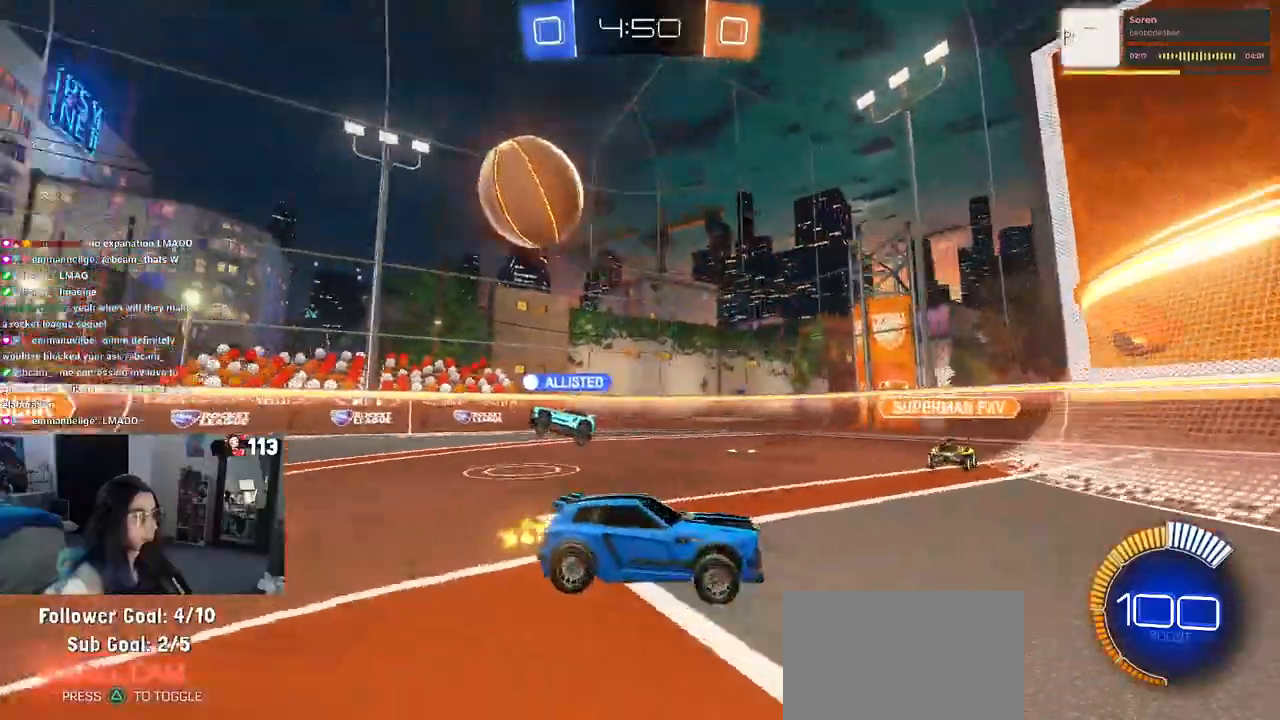
{"buttons": ["R1", "R2"], "left_stick": "right", "right_stick": "center", "events": [[117, "SQUARE", "down"], [200, "SQUARE", "up"], [233, "R1", "down"]]}
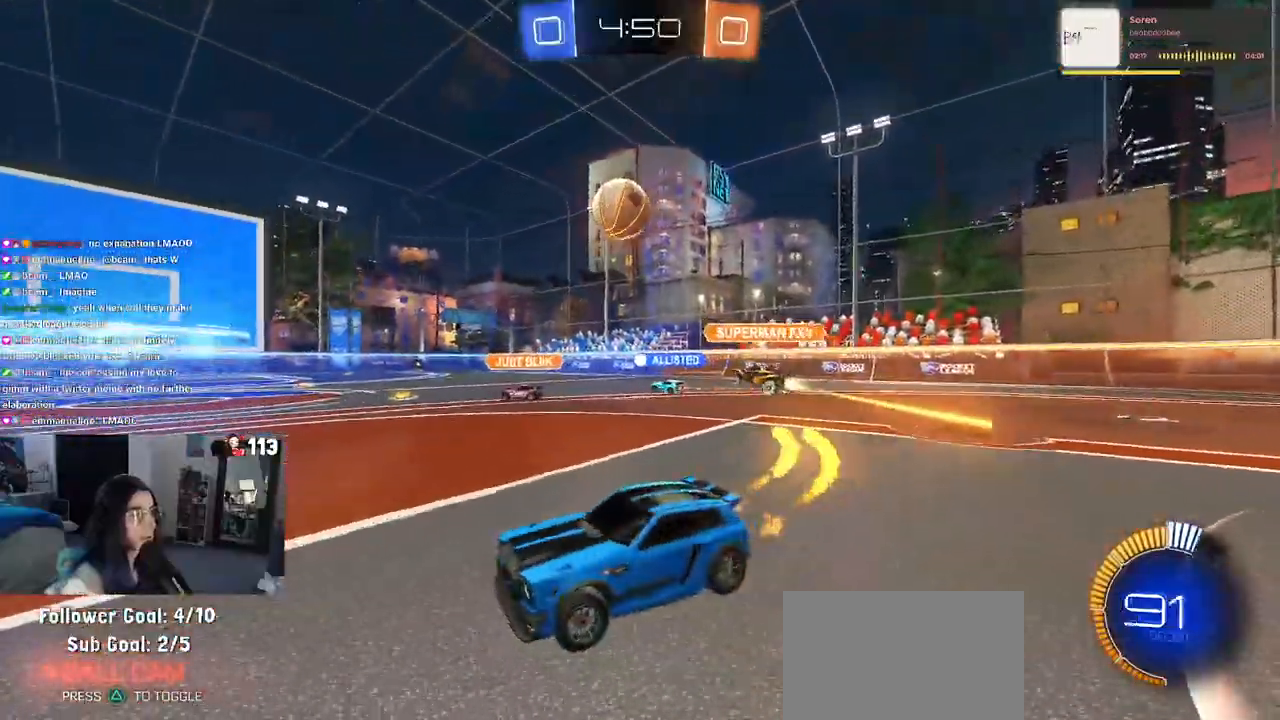
{"buttons": ["R1", "R2"], "left_stick": "right", "right_stick": "center", "events": []}
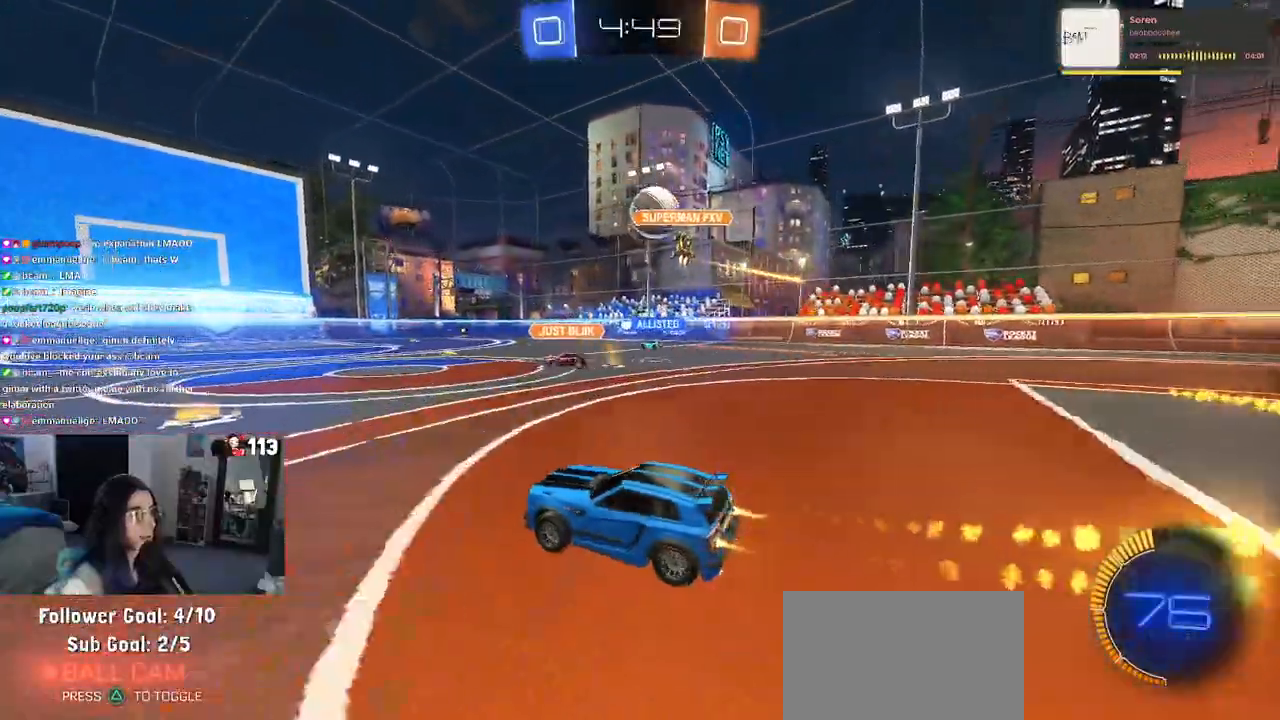
{"buttons": ["R1", "R2"], "left_stick": "right", "right_stick": "center", "events": [[100, "left_stick", "center"], [417, "left_stick", "right"]]}
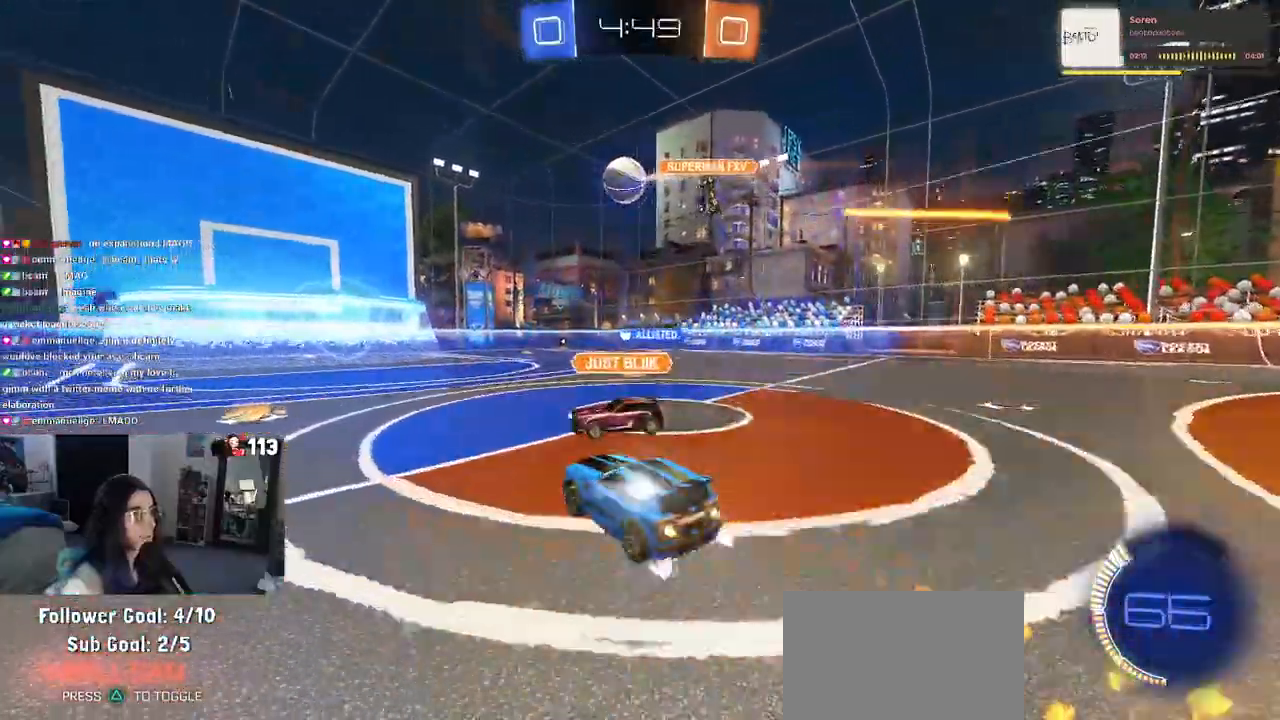
{"buttons": ["R2"], "left_stick": "left", "right_stick": "center", "events": [[67, "left_stick", "center"], [217, "R1", "up"], [400, "left_stick", "left"]]}
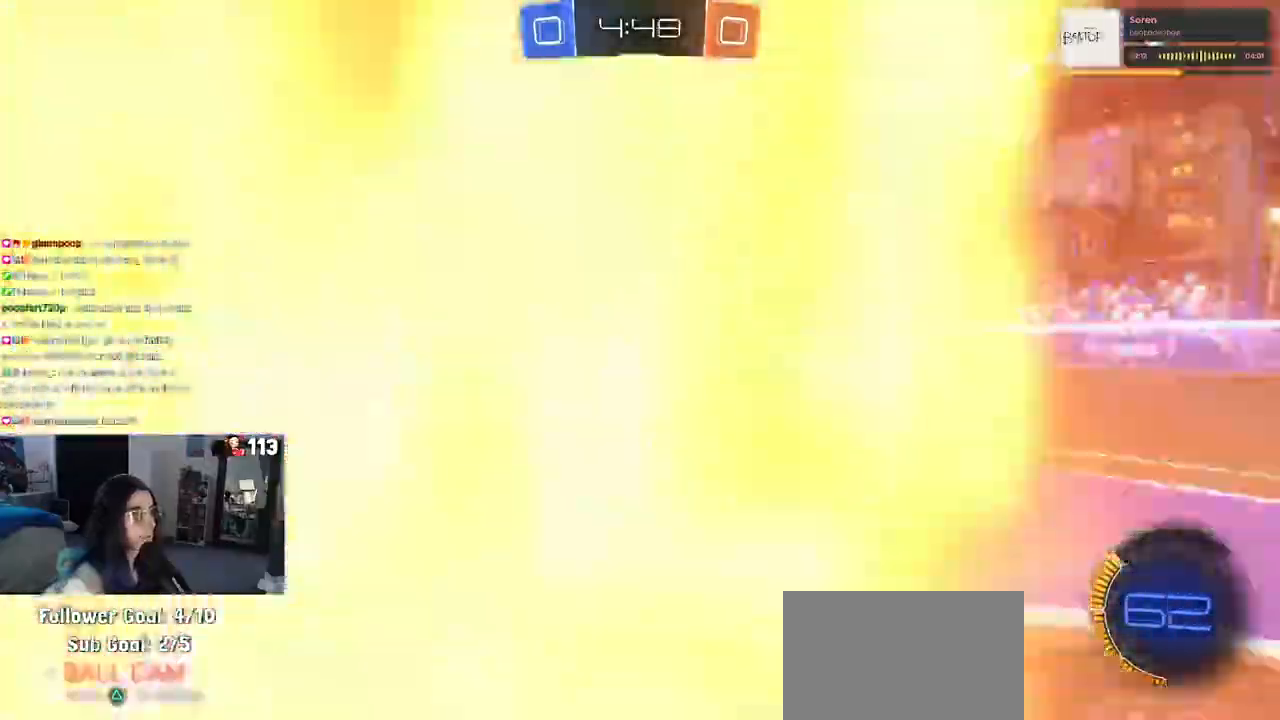
{"buttons": ["R2"], "left_stick": "center", "right_stick": "center", "events": [[283, "left_stick", "center"]]}
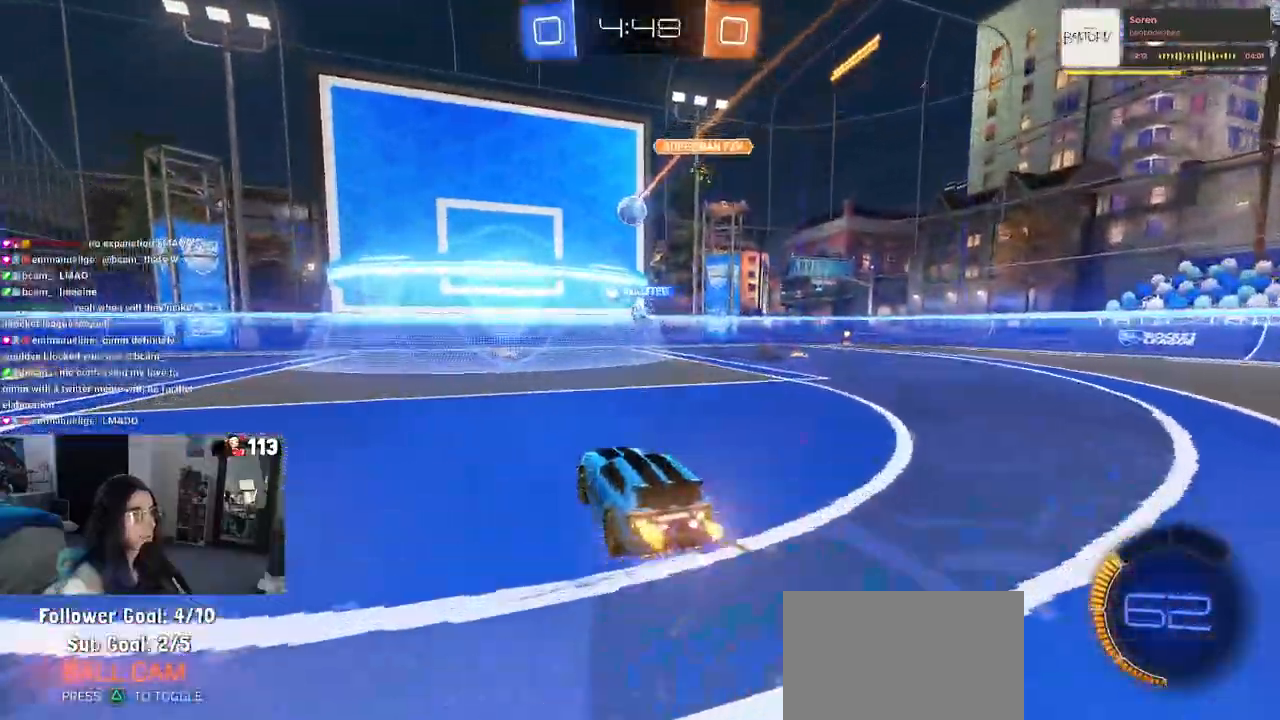
{"buttons": ["R2"], "left_stick": "center", "right_stick": "center", "events": []}
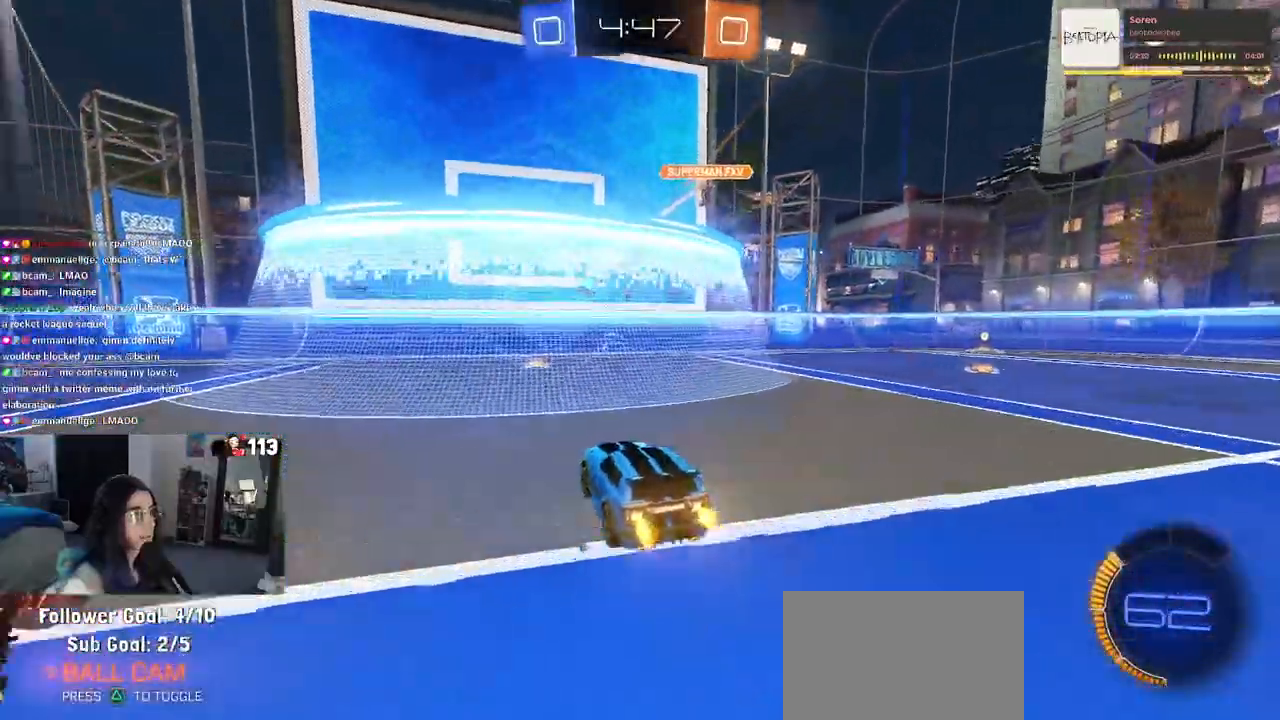
{"buttons": ["R2"], "left_stick": "center", "right_stick": "center", "events": []}
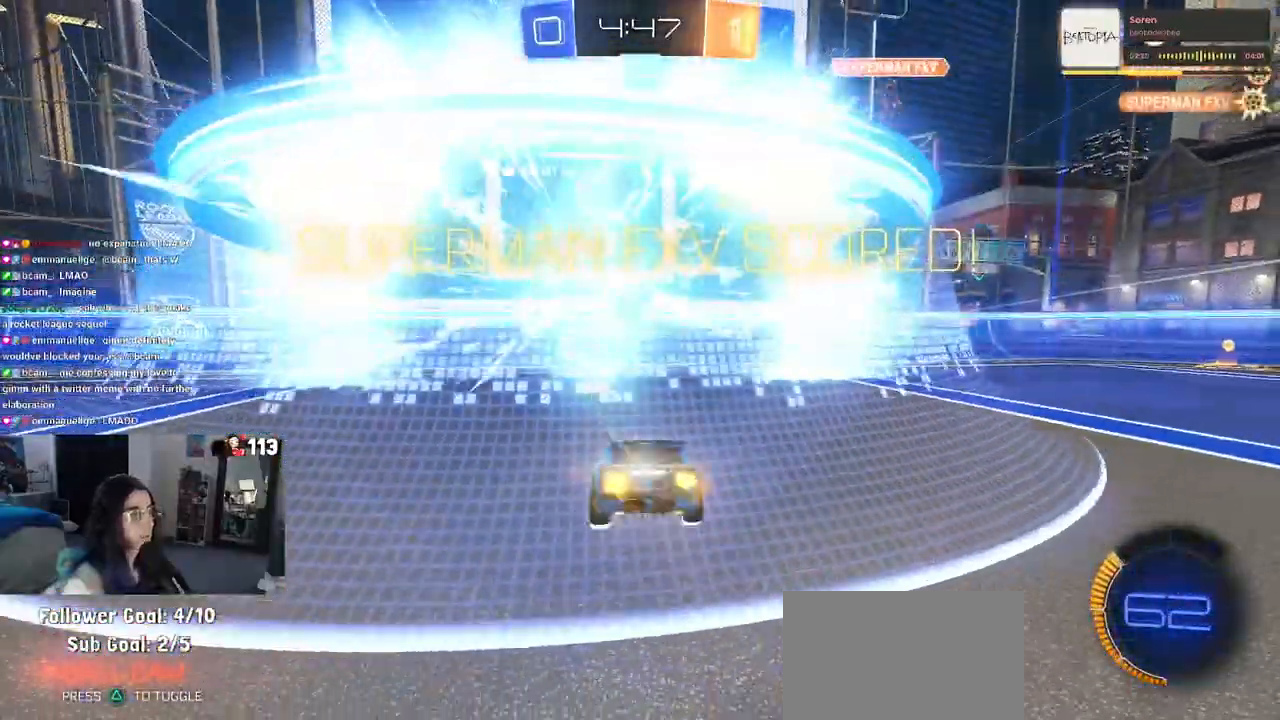
{"buttons": ["R2", "R3"], "left_stick": "right", "right_stick": "center", "events": [[250, "left_stick", "right"], [317, "R3", "down"]]}
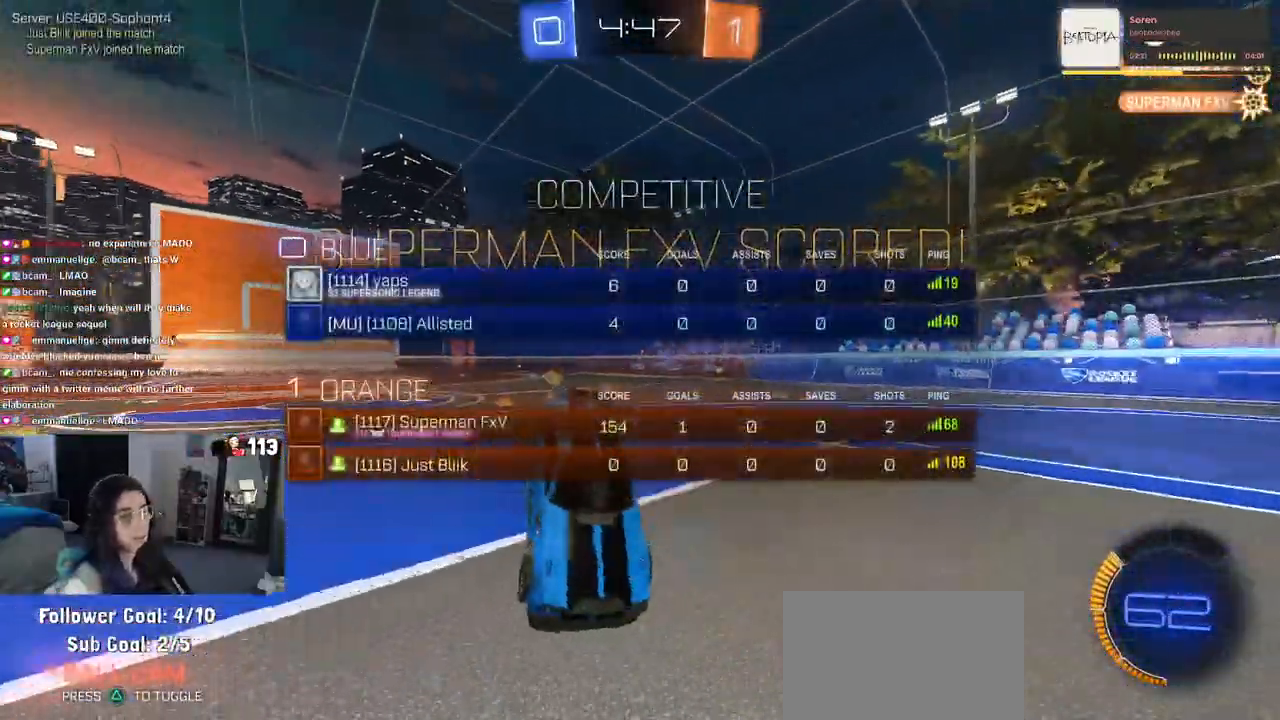
{"buttons": ["R2"], "left_stick": "right", "right_stick": "center", "events": [[333, "R3", "up"]]}
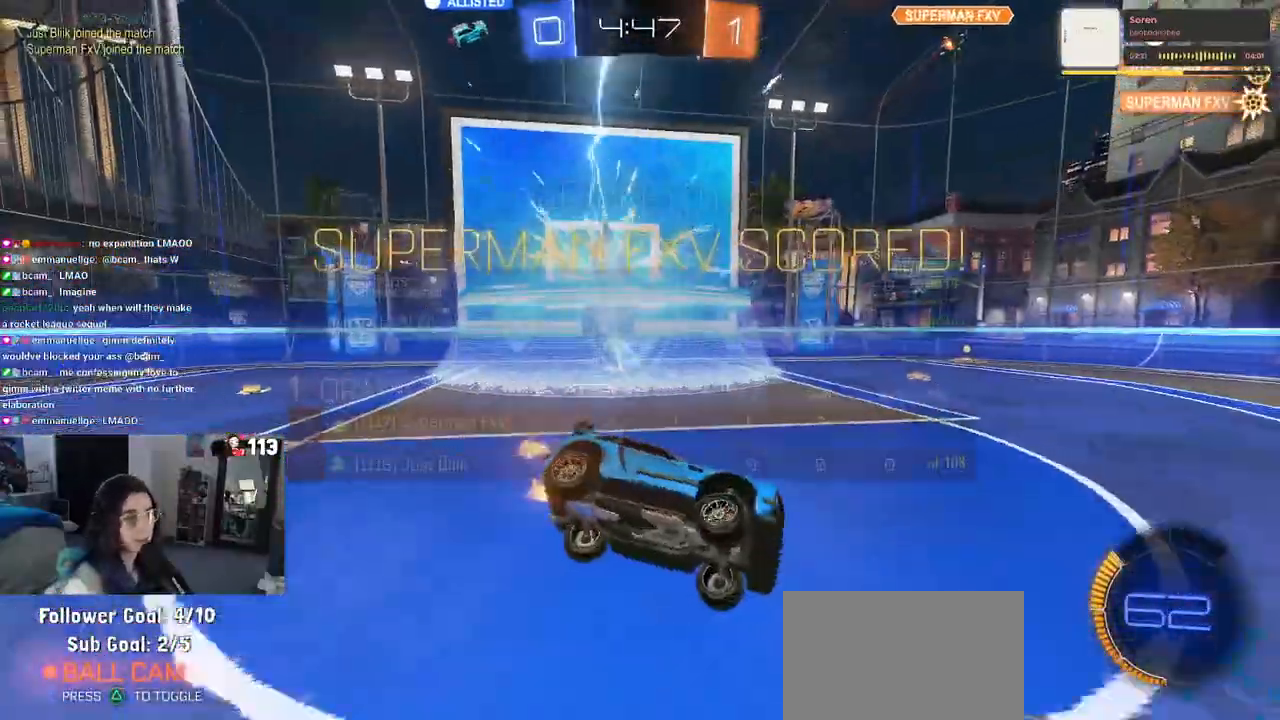
{"buttons": ["R2"], "left_stick": "right", "right_stick": "center", "events": [[33, "R3", "down"], [350, "R3", "up"], [450, "R2", "up"], [500, "R2", "down"]]}
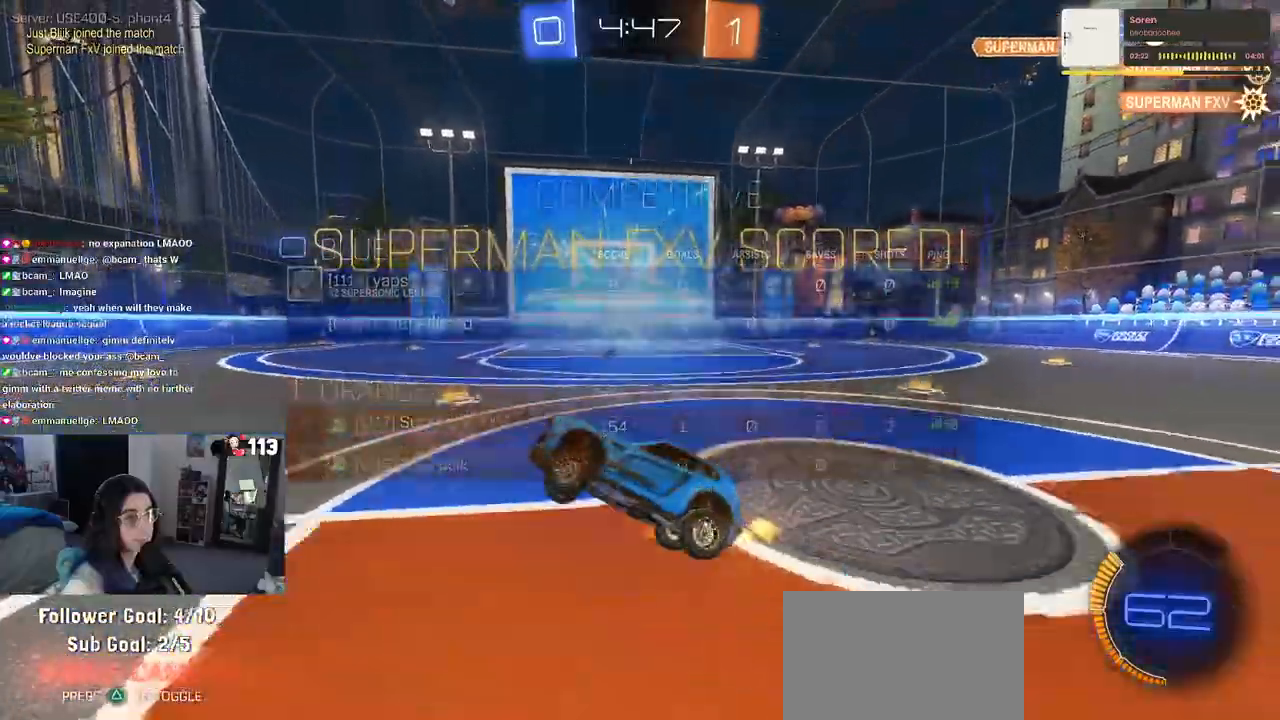
{"buttons": [], "left_stick": "center", "right_stick": "center", "events": [[17, "R2", "up"], [33, "left_stick", "center"], [100, "CROSS", "down"], [200, "CROSS", "up"], [300, "CROSS", "down"], [433, "CROSS", "up"], [467, "R2", "down"], [483, "R2", "up"]]}
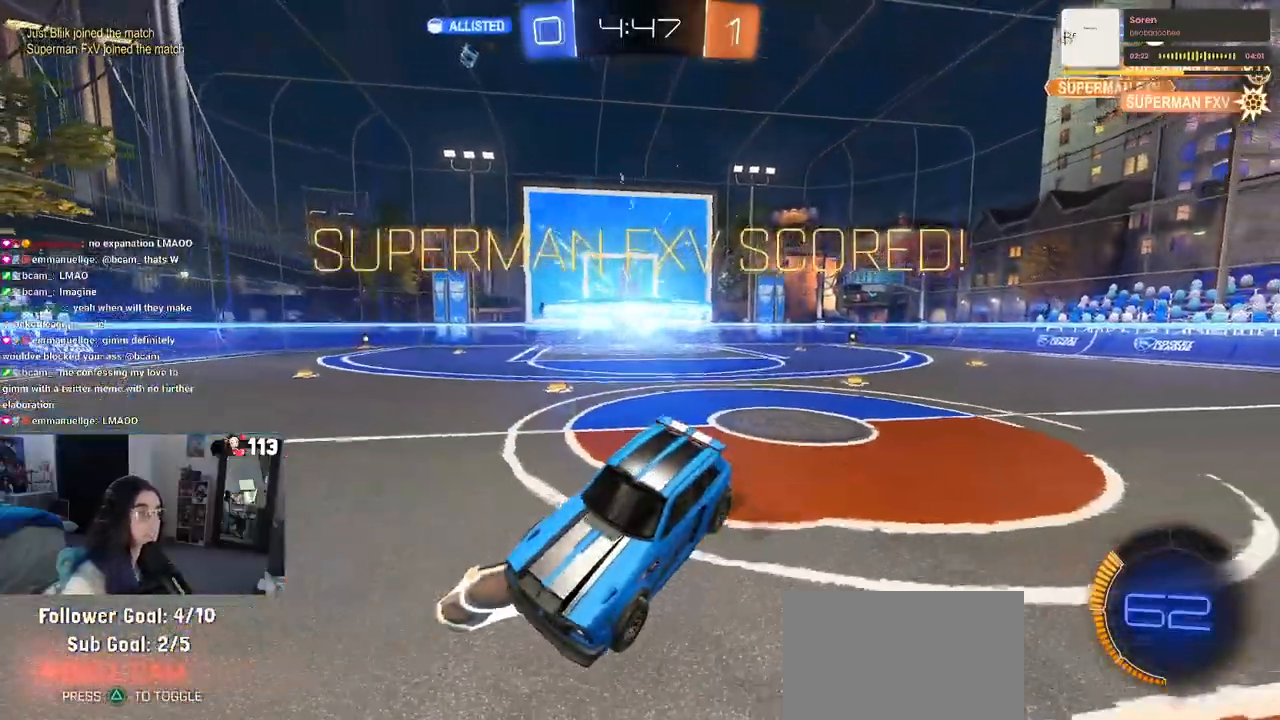
{"buttons": ["CROSS"], "left_stick": "center", "right_stick": "center", "events": [[17, "CROSS", "down"], [133, "CROSS", "up"], [200, "CROSS", "down"], [333, "CROSS", "up"], [417, "CROSS", "down"]]}
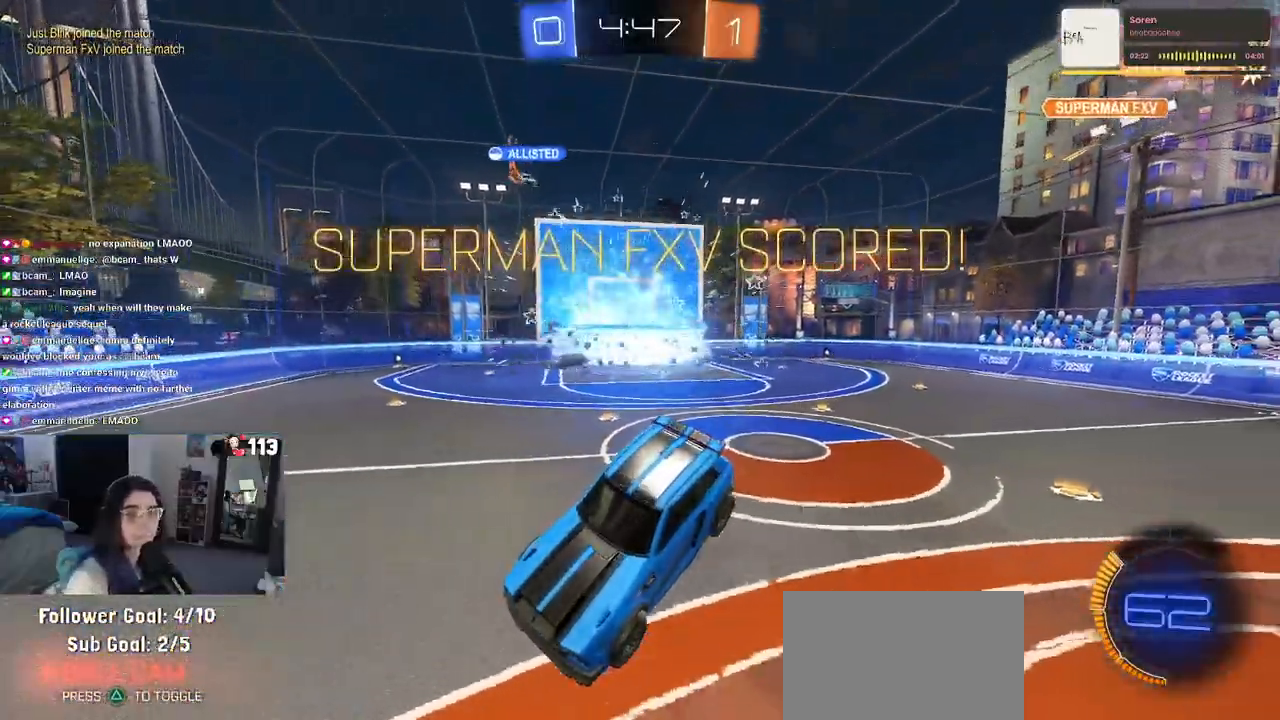
{"buttons": [], "left_stick": "center", "right_stick": "center", "events": [[33, "CROSS", "up"], [150, "CROSS", "down"], [250, "CROSS", "up"], [350, "CROSS", "down"], [450, "CROSS", "up"]]}
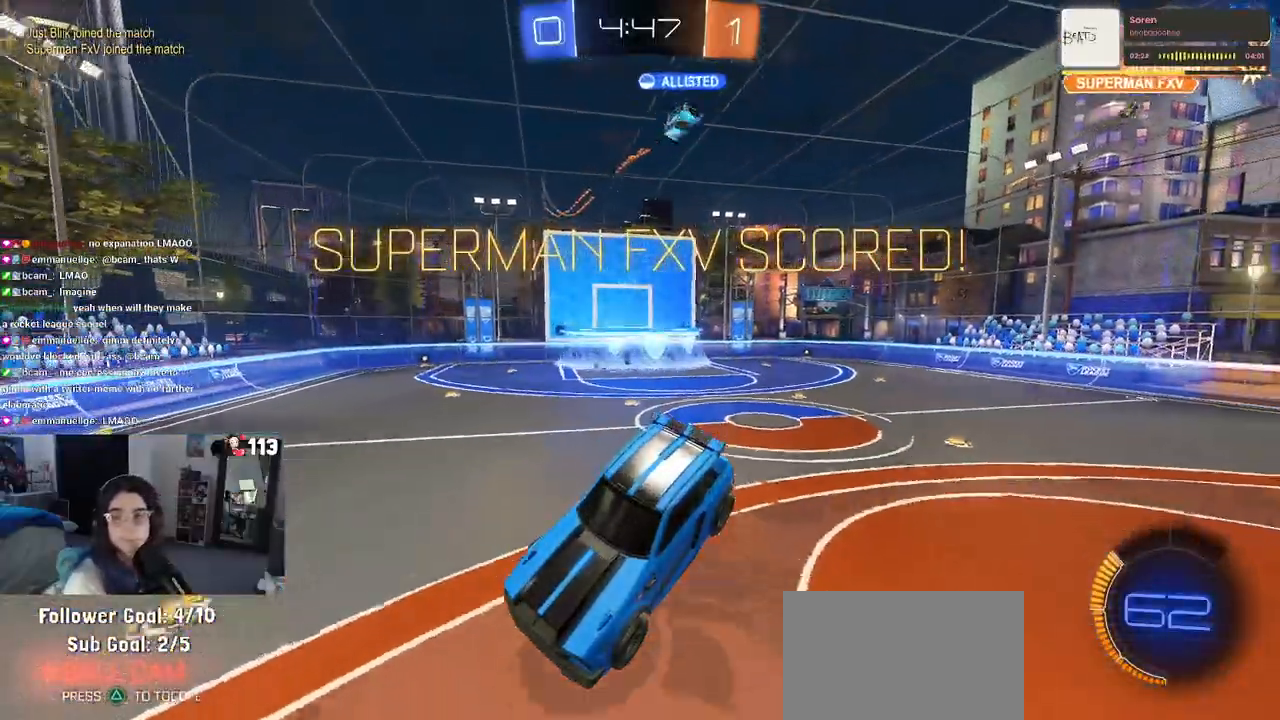
{"buttons": [], "left_stick": "center", "right_stick": "center", "events": [[33, "CROSS", "down"], [150, "CROSS", "up"], [217, "CROSS", "down"], [283, "CROSS", "up"], [400, "CROSS", "down"], [483, "CROSS", "up"]]}
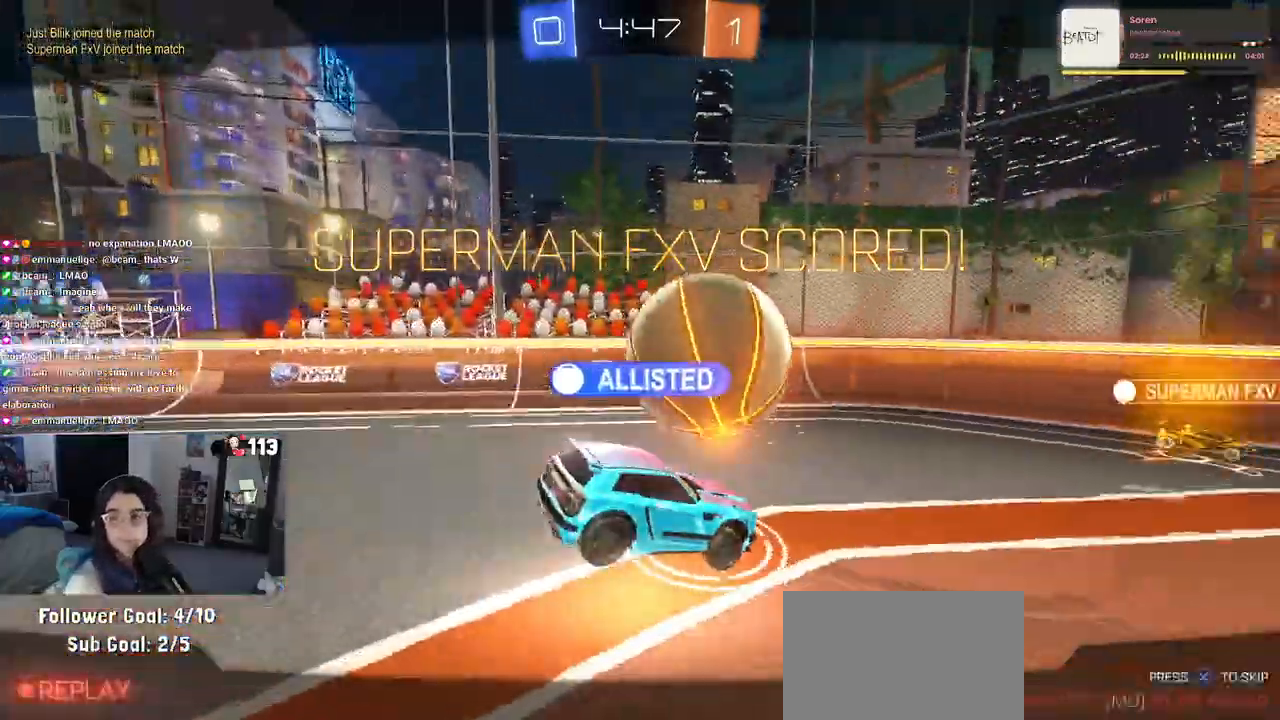
{"buttons": [], "left_stick": "center", "right_stick": "center", "events": [[67, "CROSS", "down"], [333, "CROSS", "up"], [383, "CROSS", "down"], [500, "CROSS", "up"]]}
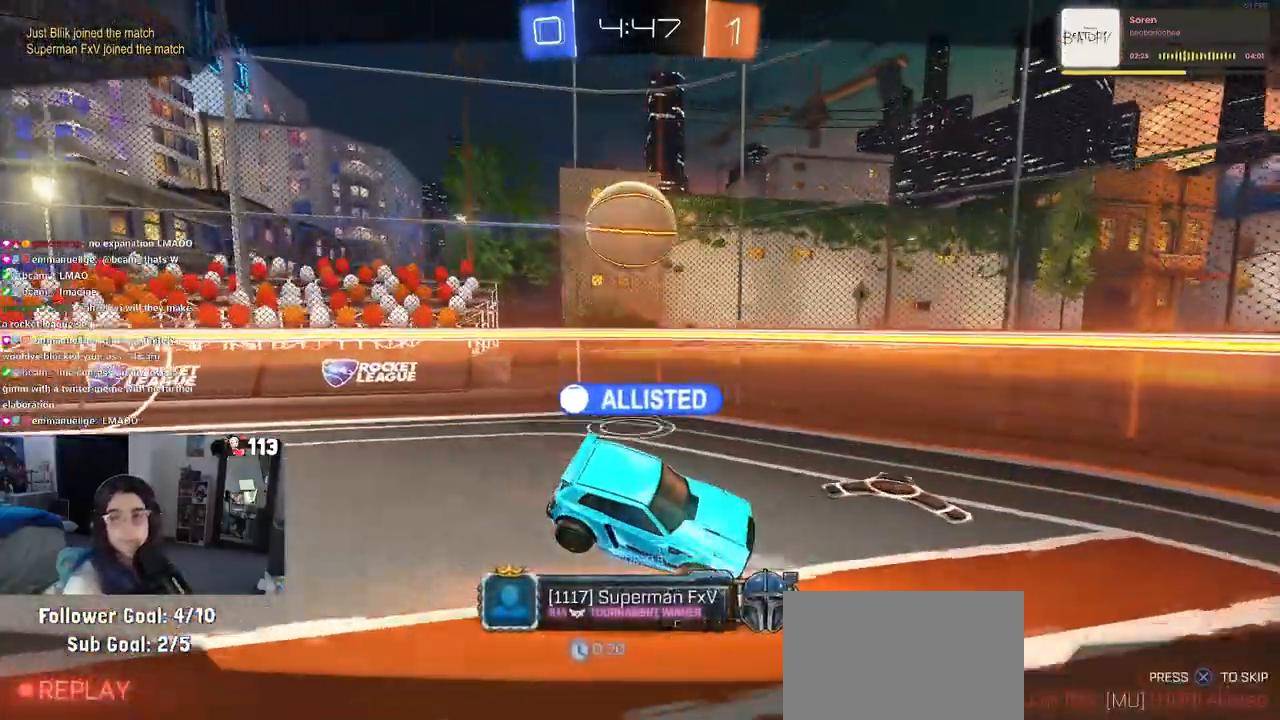
{"buttons": [], "left_stick": "center", "right_stick": "center", "events": []}
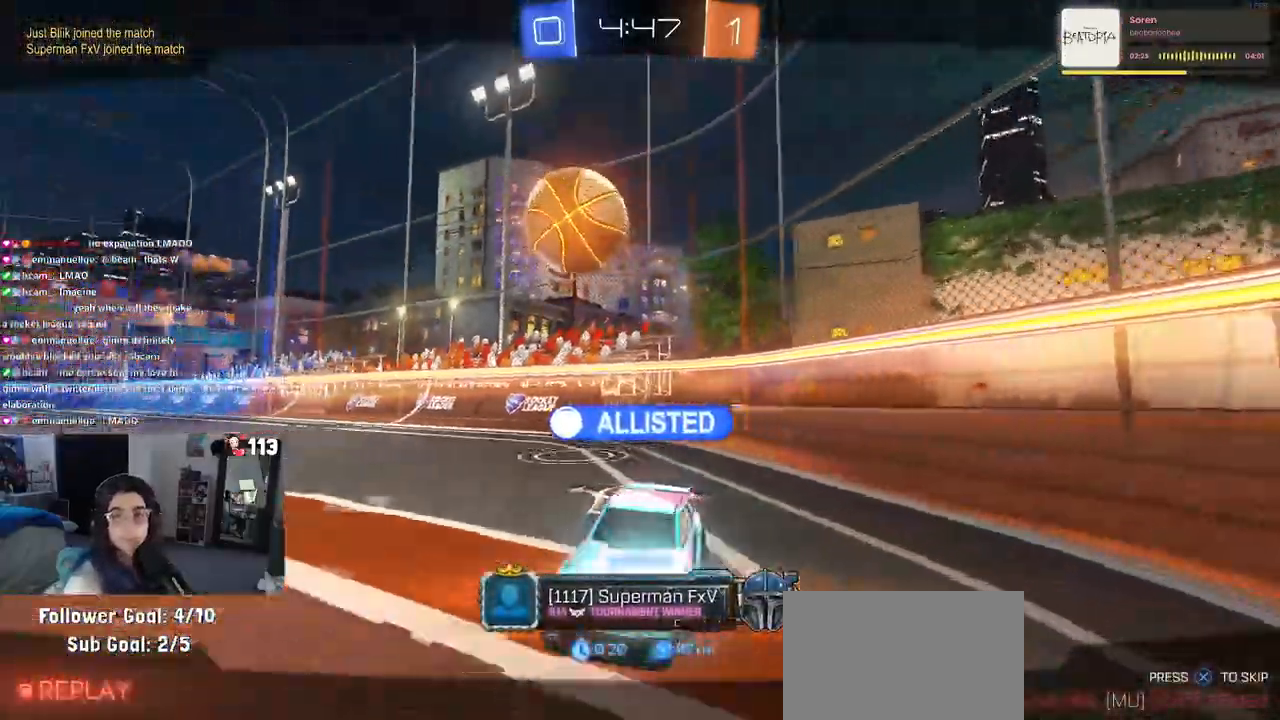
{"buttons": [], "left_stick": "center", "right_stick": "center", "events": []}
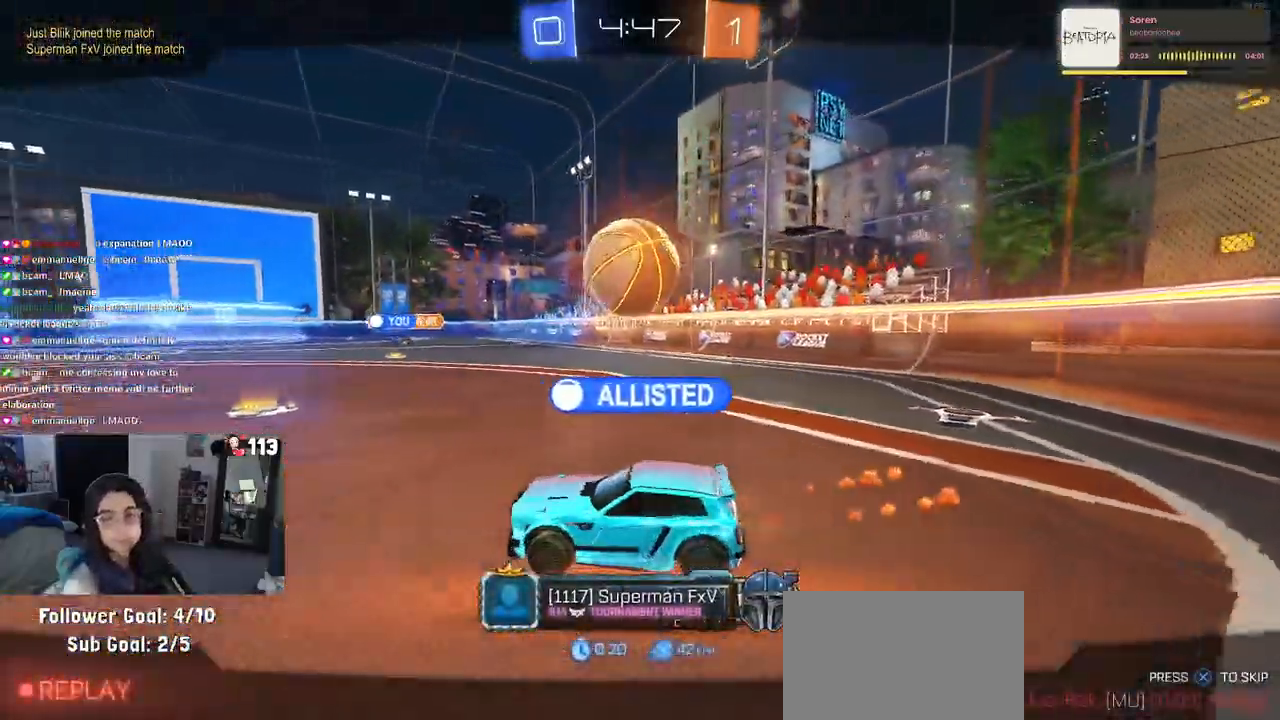
{"buttons": ["CROSS"], "left_stick": "center", "right_stick": "center", "events": [[250, "CROSS", "down"], [417, "CROSS", "up"], [500, "CROSS", "down"]]}
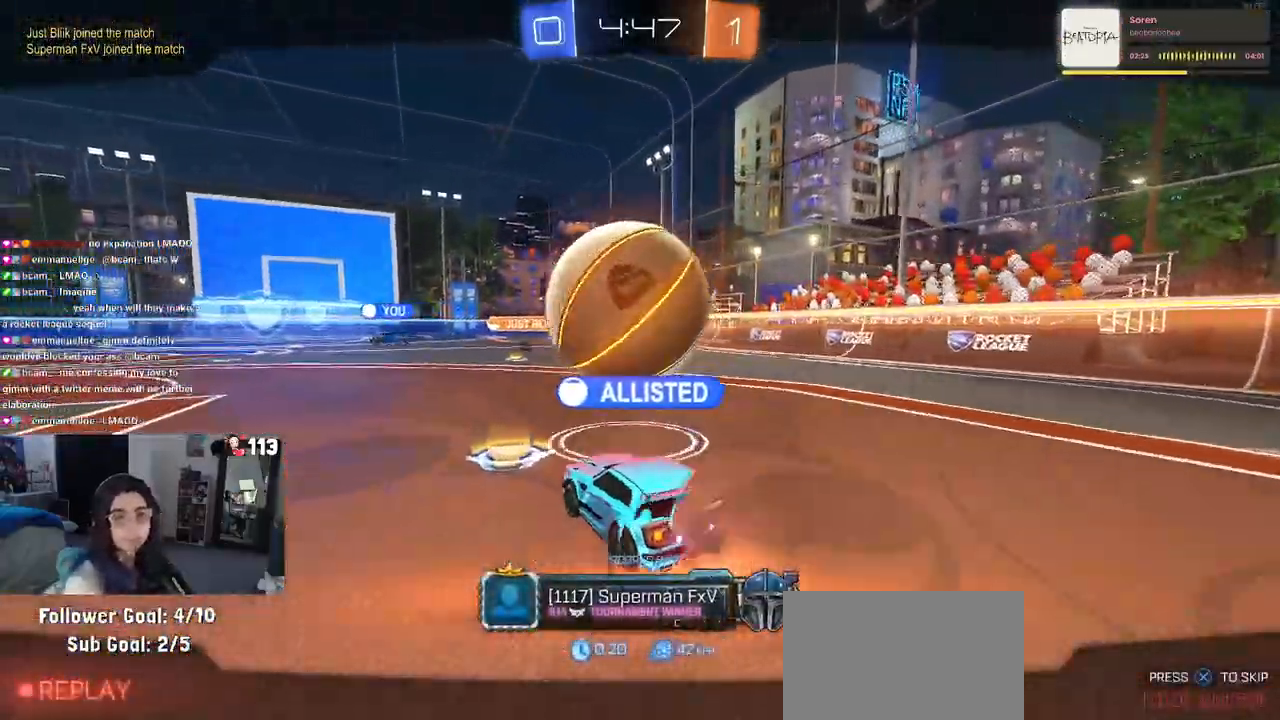
{"buttons": ["CROSS"], "left_stick": "center", "right_stick": "center", "events": [[183, "CROSS", "up"], [267, "CROSS", "down"], [400, "CROSS", "up"], [500, "CROSS", "down"]]}
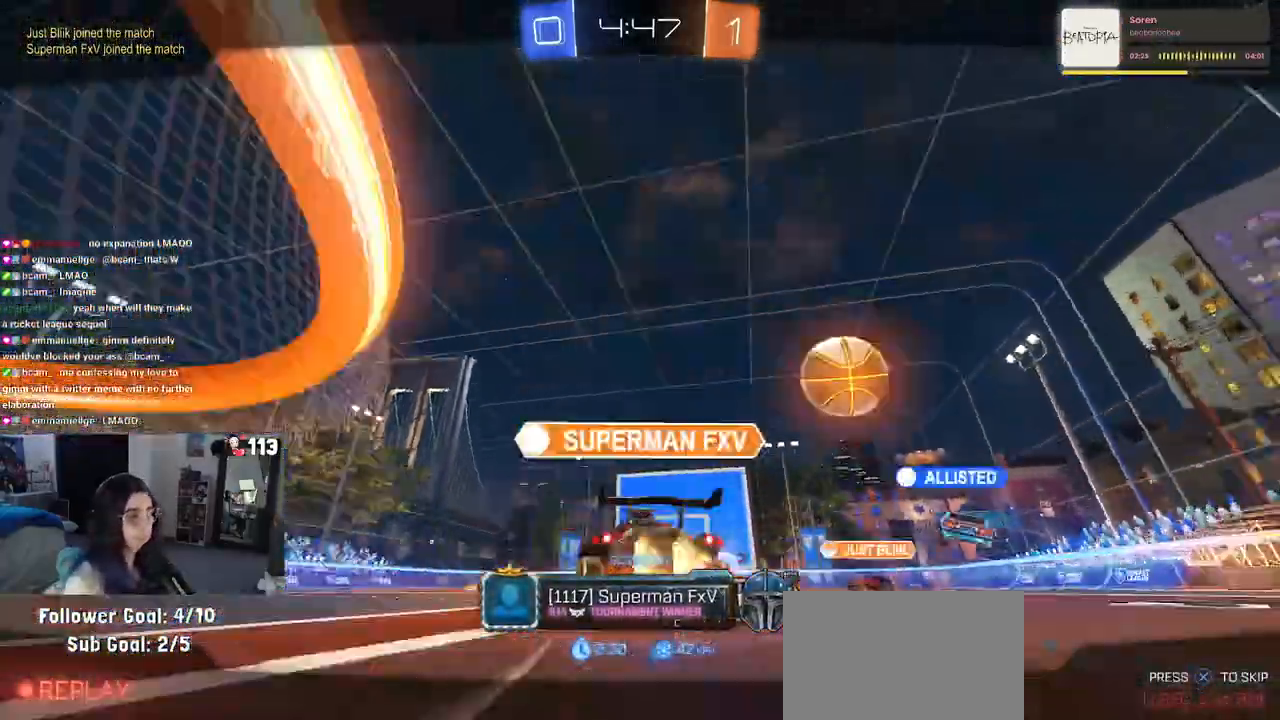
{"buttons": [], "left_stick": "center", "right_stick": "center", "events": [[183, "CROSS", "up"], [300, "CROSS", "down"], [417, "CROSS", "up"]]}
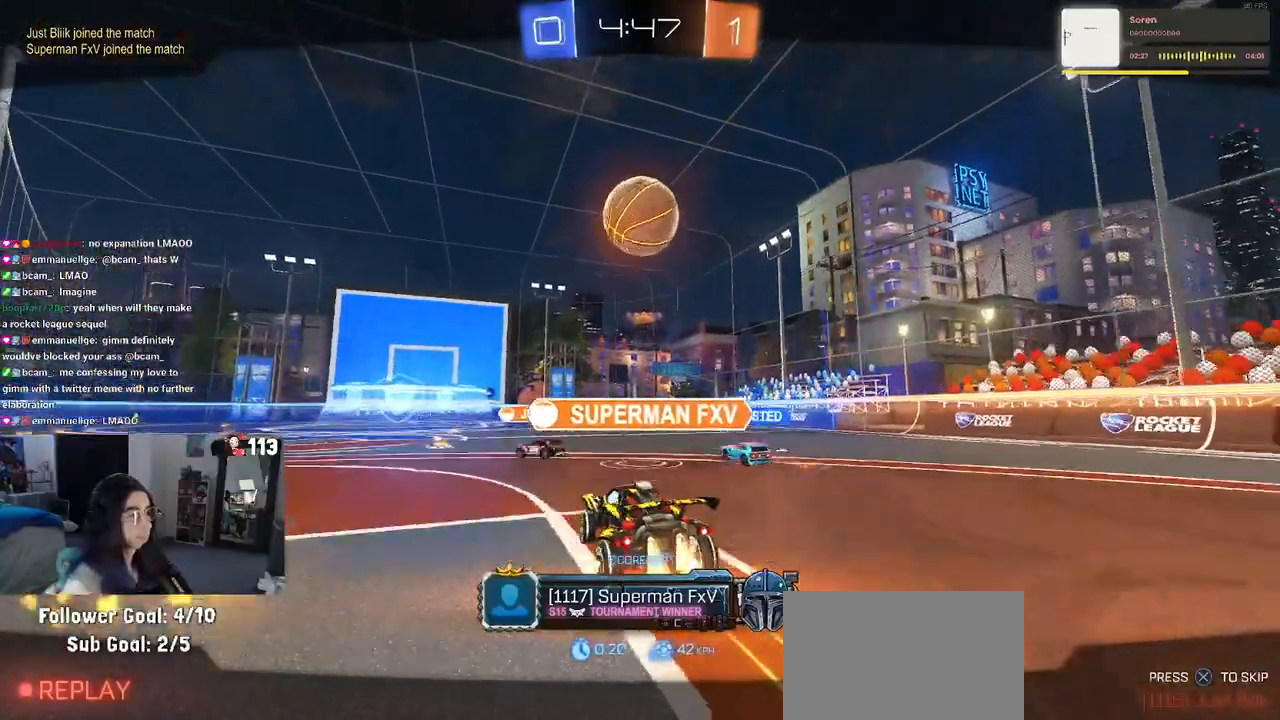
{"buttons": [], "left_stick": "center", "right_stick": "center", "events": []}
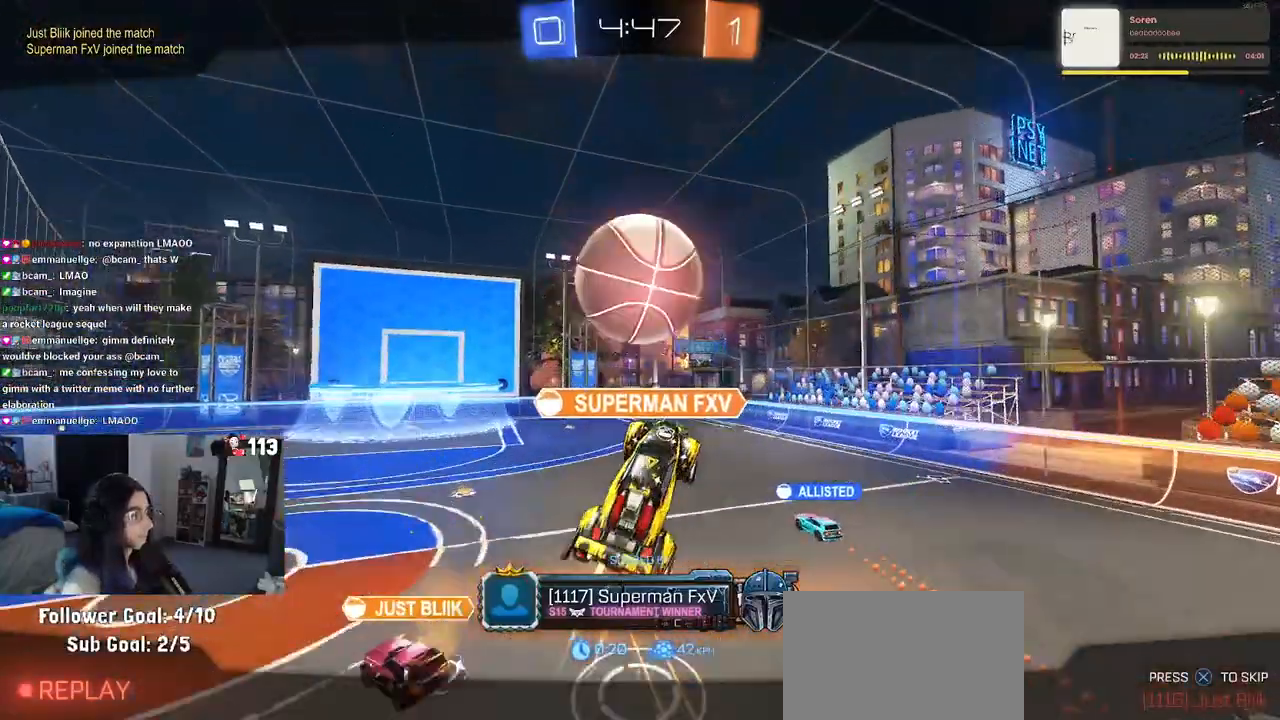
{"buttons": [], "left_stick": "center", "right_stick": "center", "events": []}
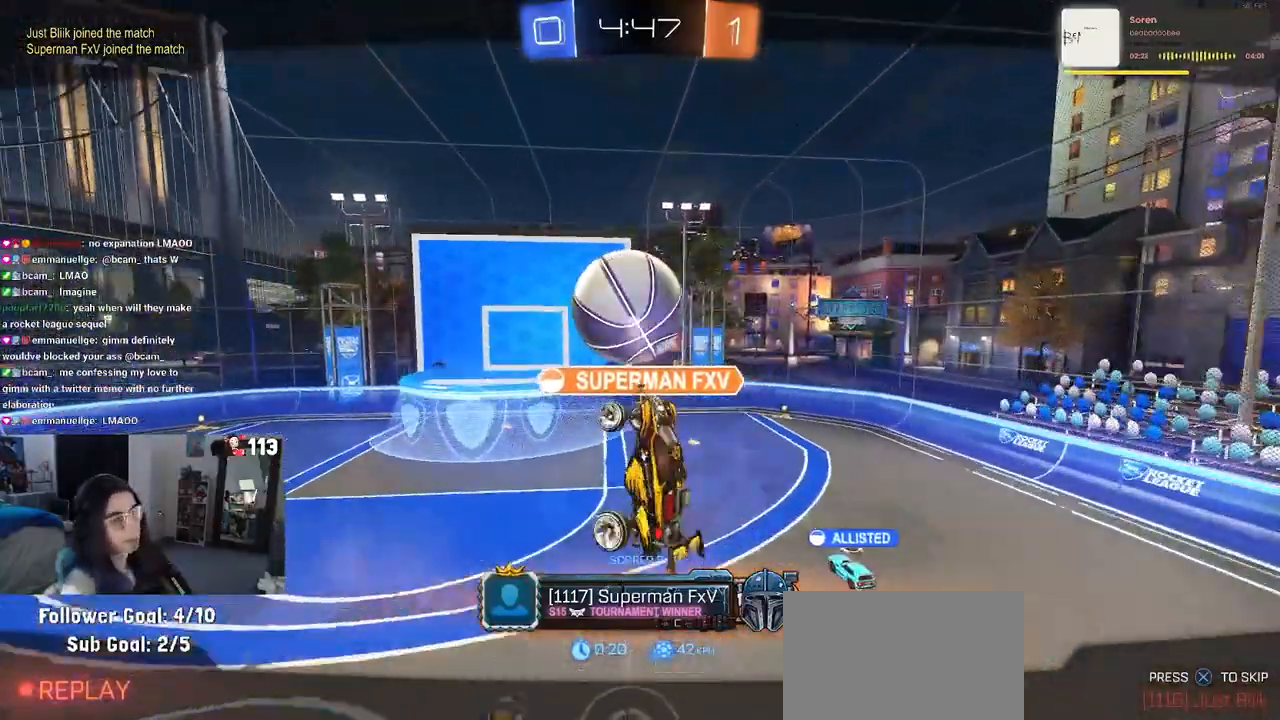
{"buttons": [], "left_stick": "center", "right_stick": "center", "events": []}
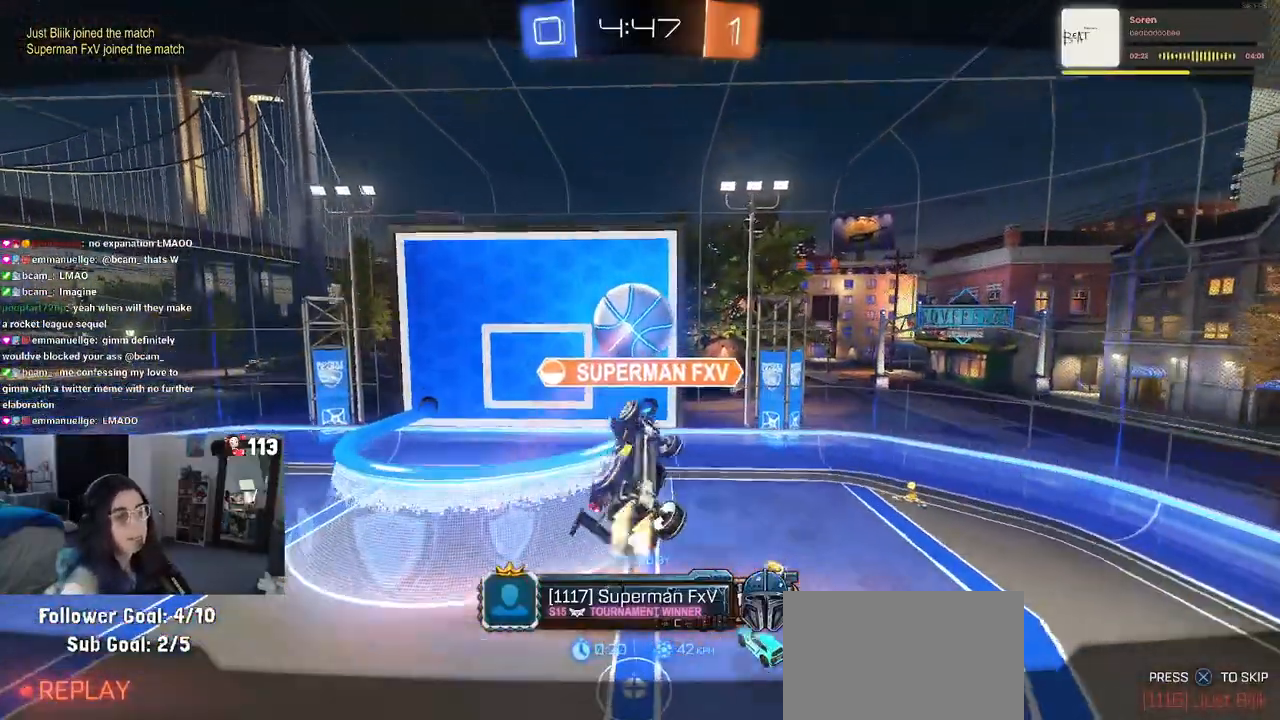
{"buttons": [], "left_stick": "center", "right_stick": "center", "events": []}